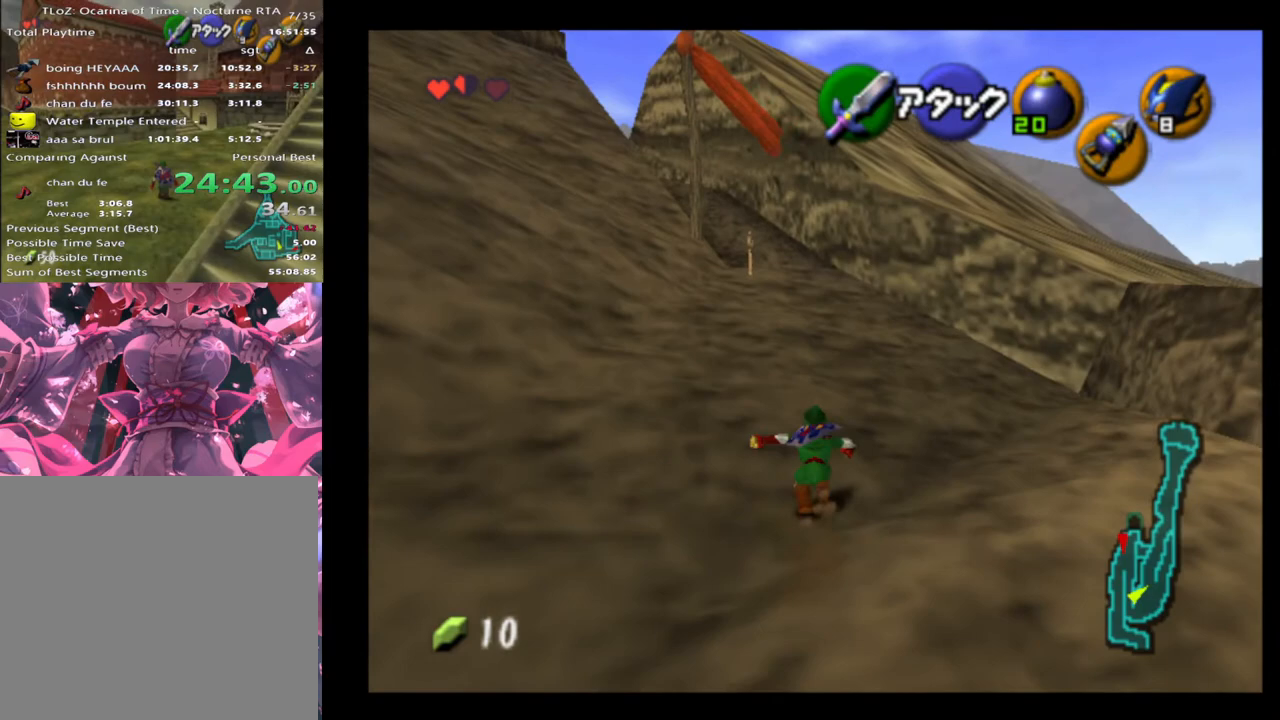
Gameplay with a controller (Xbox layout); each line is a JSON object with the inputs held at the frame after it. "events" lists button and stick changes between this image and that frame as [ms after this image, input, new state], when the widget could be followed in between. Not read: L1 L3 R1 R3 right_stick.
{"buttons": ["A"], "left_stick": "up", "events": [[500, "A", "down"]]}
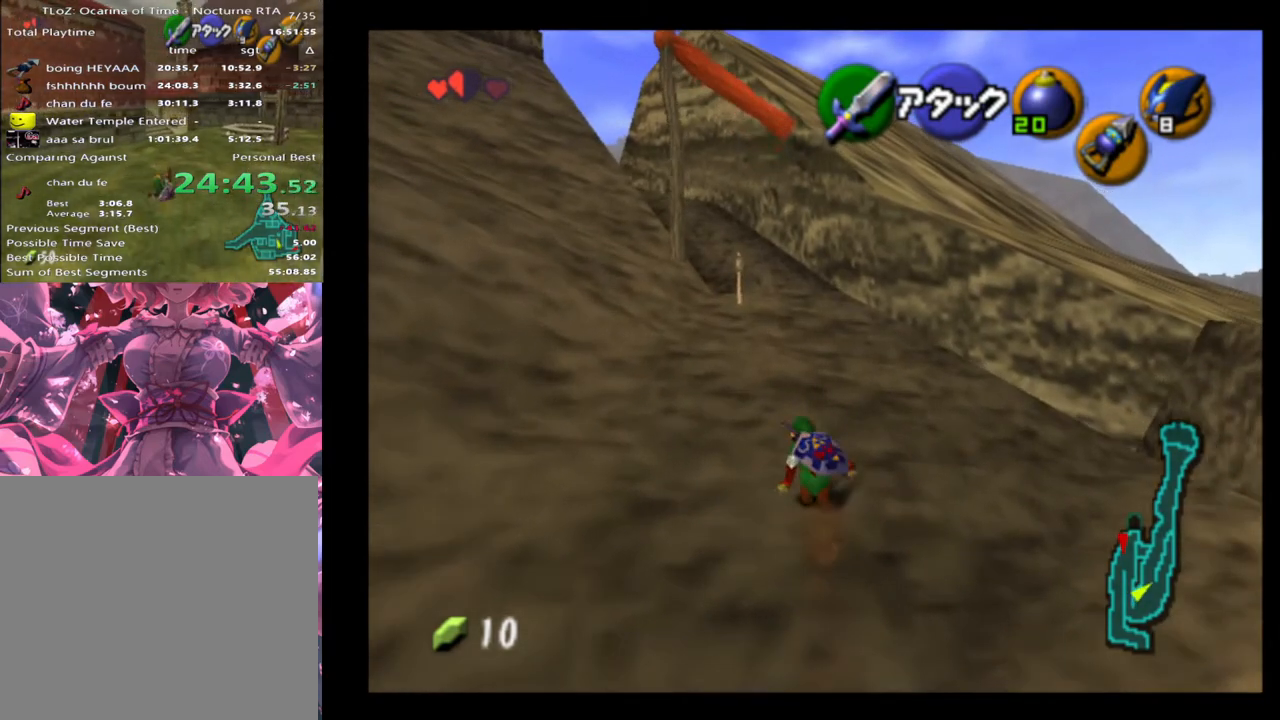
{"buttons": [], "left_stick": "up", "events": [[100, "A", "up"]]}
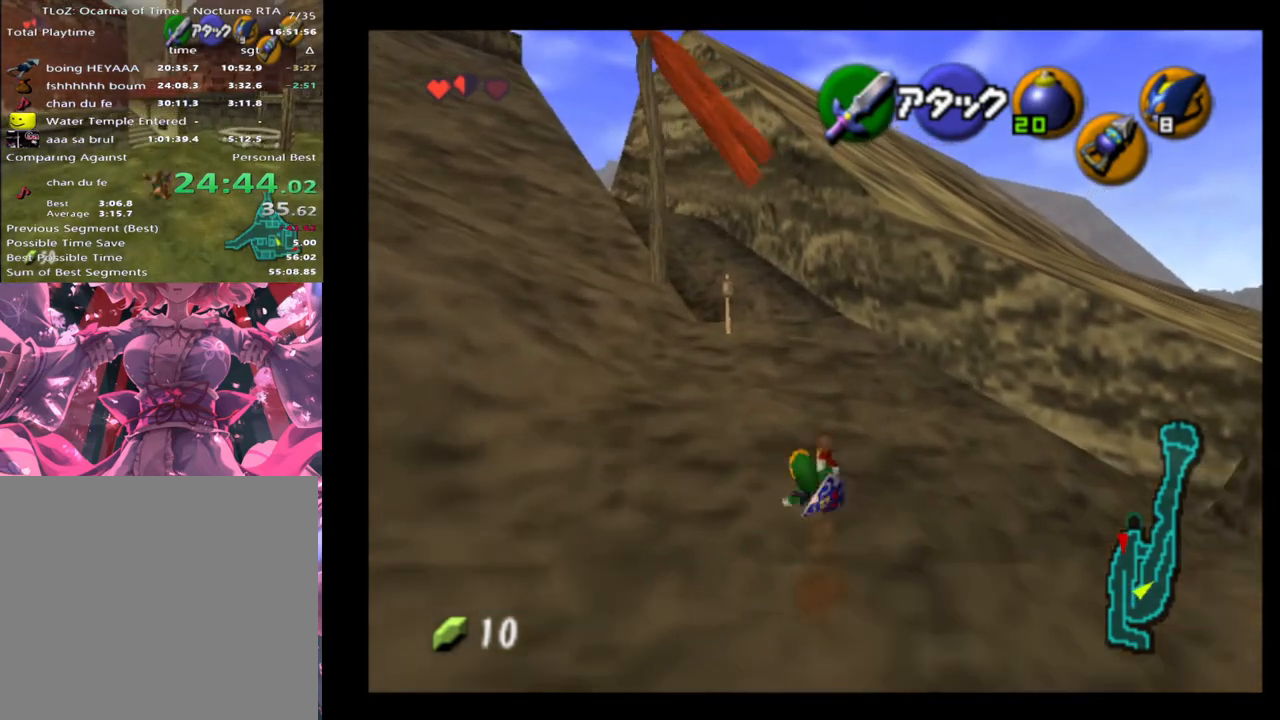
{"buttons": [], "left_stick": "up", "events": [[267, "A", "down"], [400, "A", "up"]]}
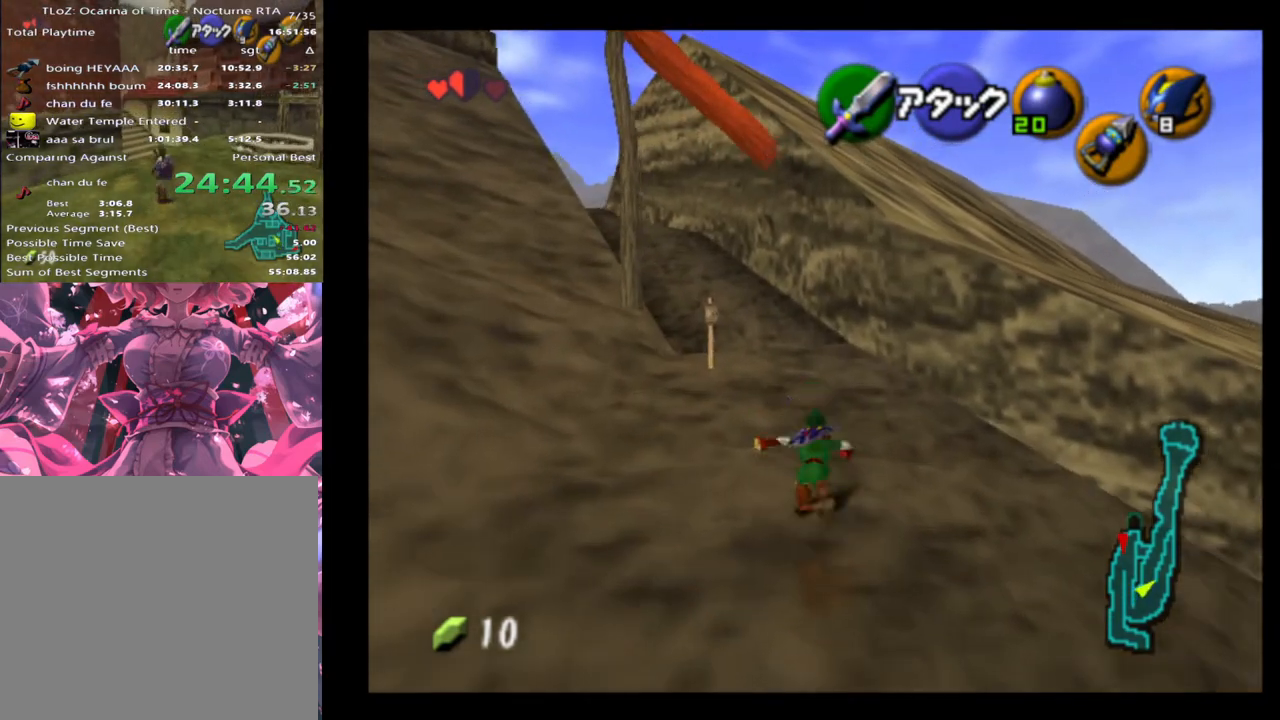
{"buttons": ["A"], "left_stick": "up", "events": [[500, "A", "down"]]}
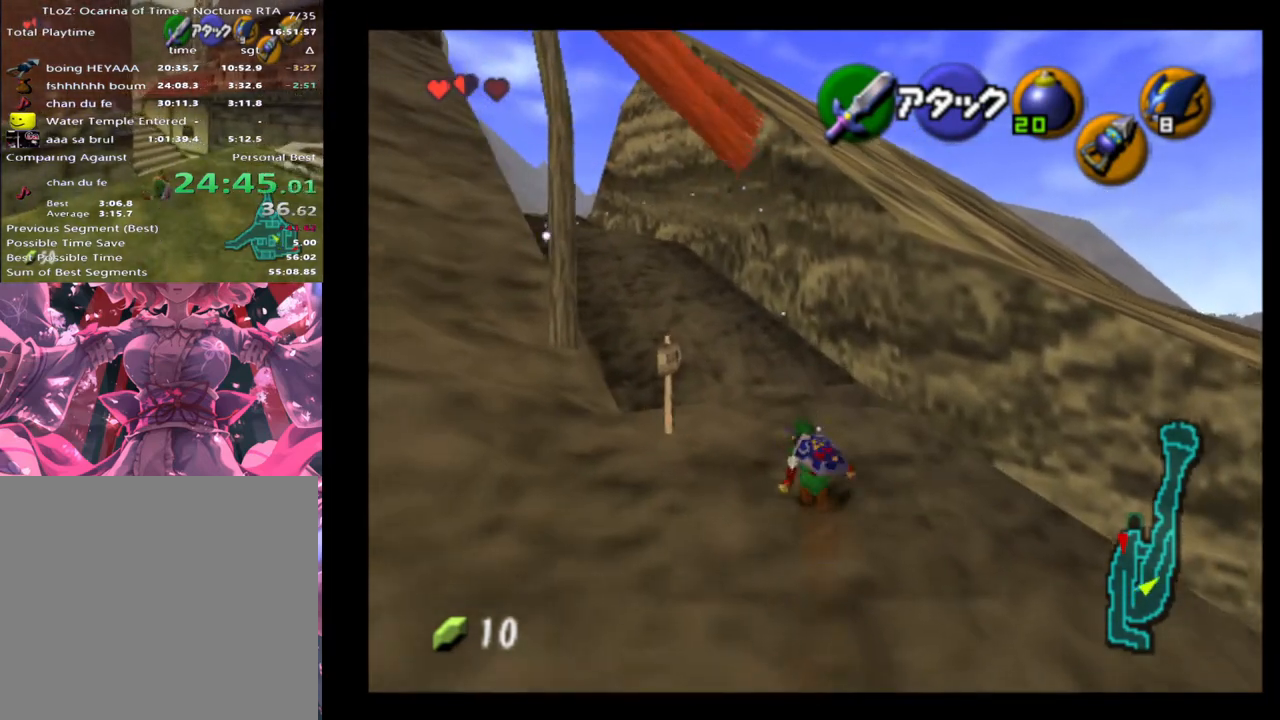
{"buttons": [], "left_stick": "up-left", "events": [[167, "A", "up"], [467, "left_stick", "up-left"]]}
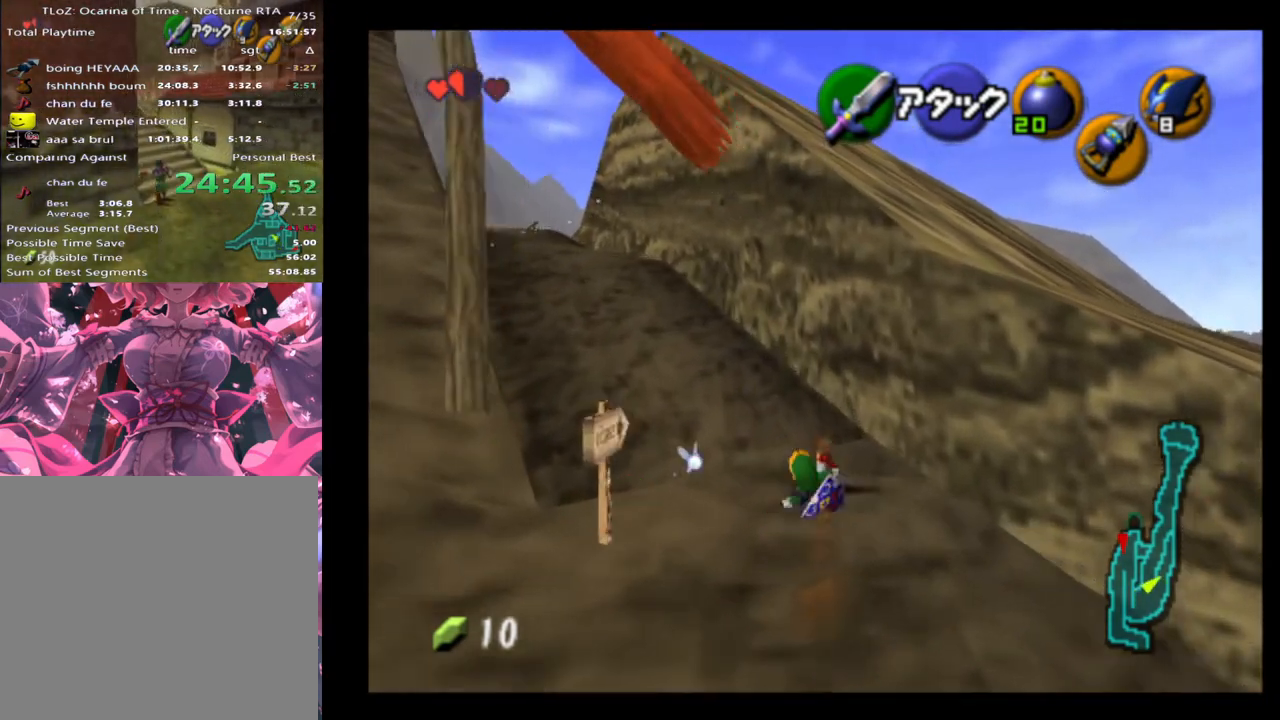
{"buttons": ["A"], "left_stick": "up-left", "events": [[400, "A", "down"]]}
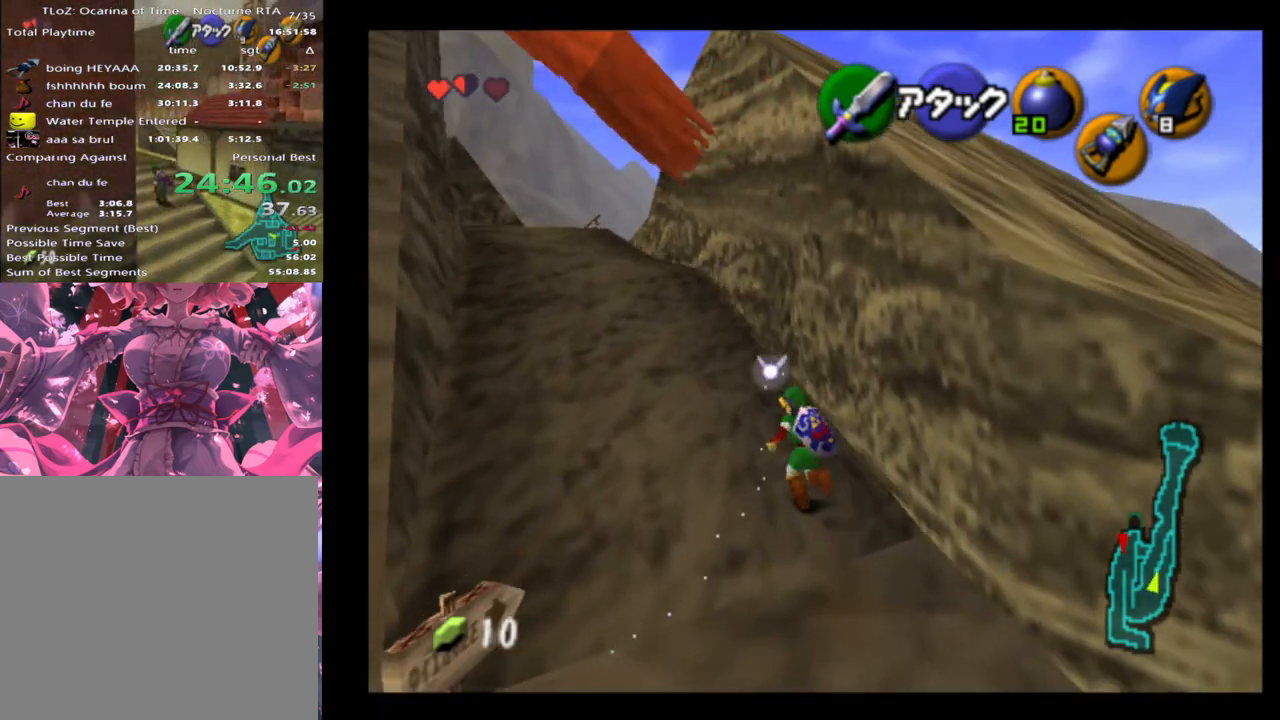
{"buttons": [], "left_stick": "up-left", "events": [[33, "A", "up"]]}
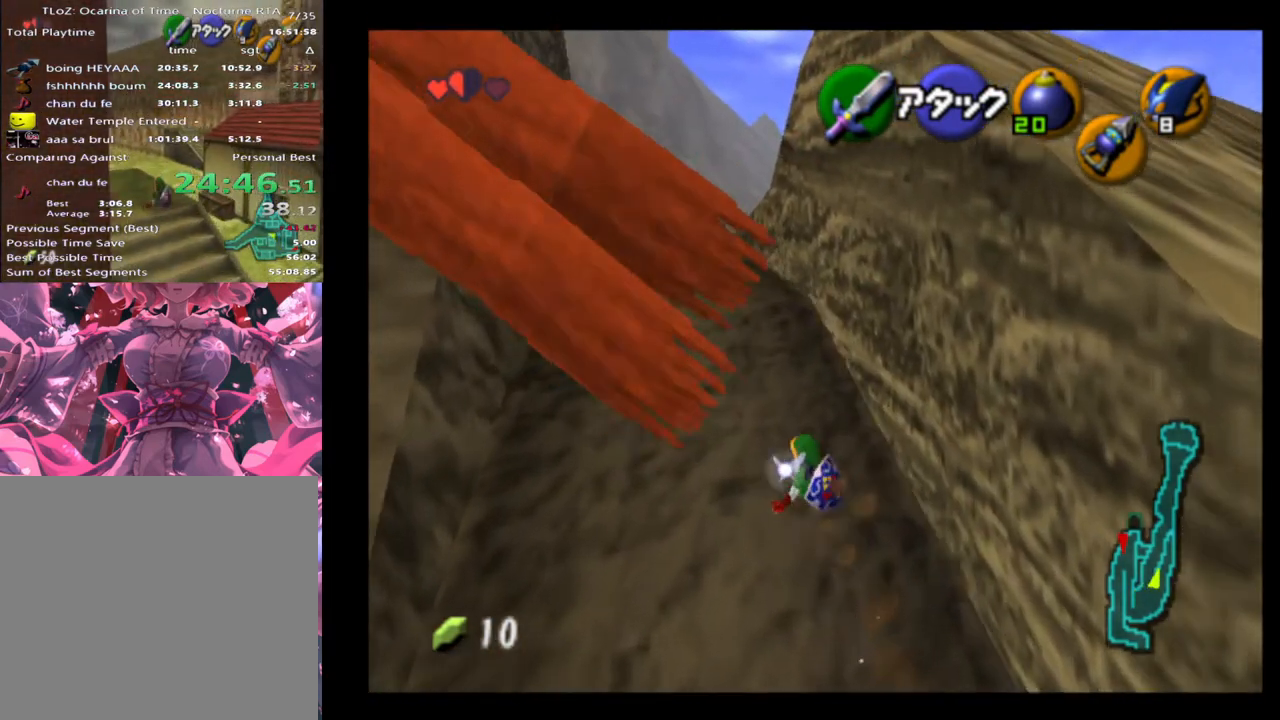
{"buttons": [], "left_stick": "up-left", "events": [[167, "A", "down"], [267, "A", "up"]]}
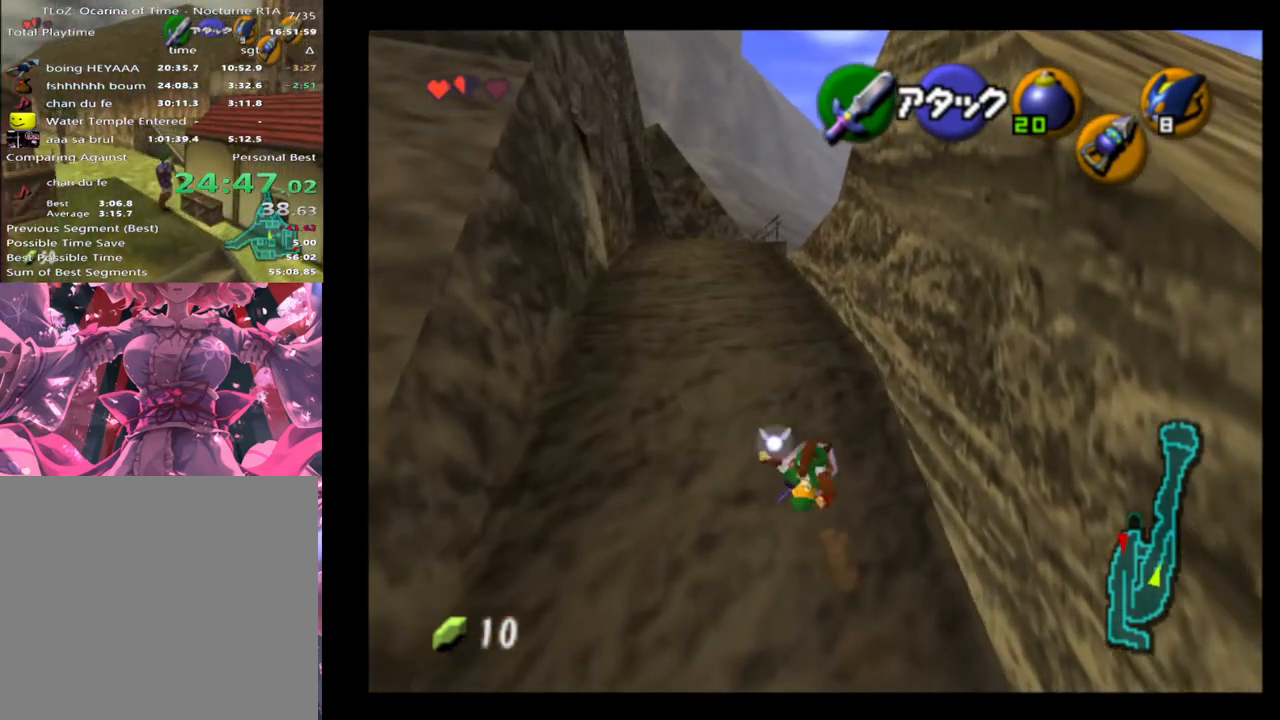
{"buttons": [], "left_stick": "up", "events": [[133, "left_stick", "up"], [400, "A", "down"], [500, "A", "up"]]}
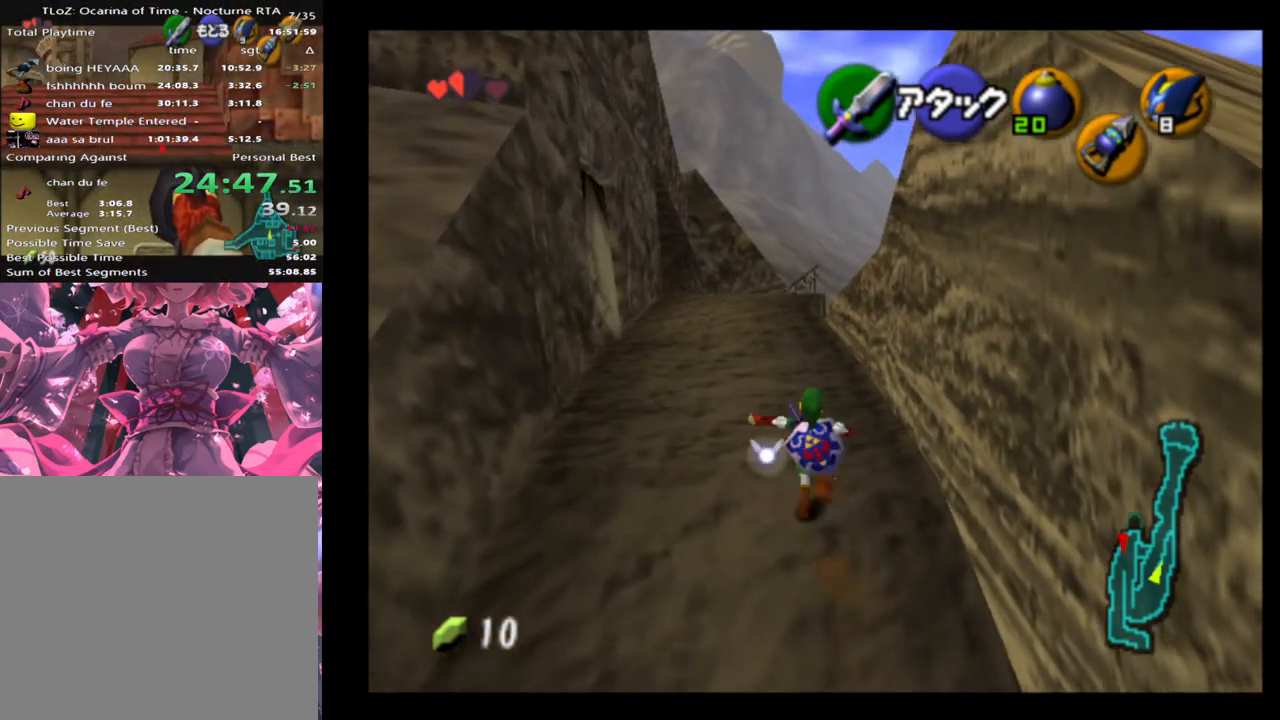
{"buttons": [], "left_stick": "up-left", "events": [[433, "left_stick", "up-left"]]}
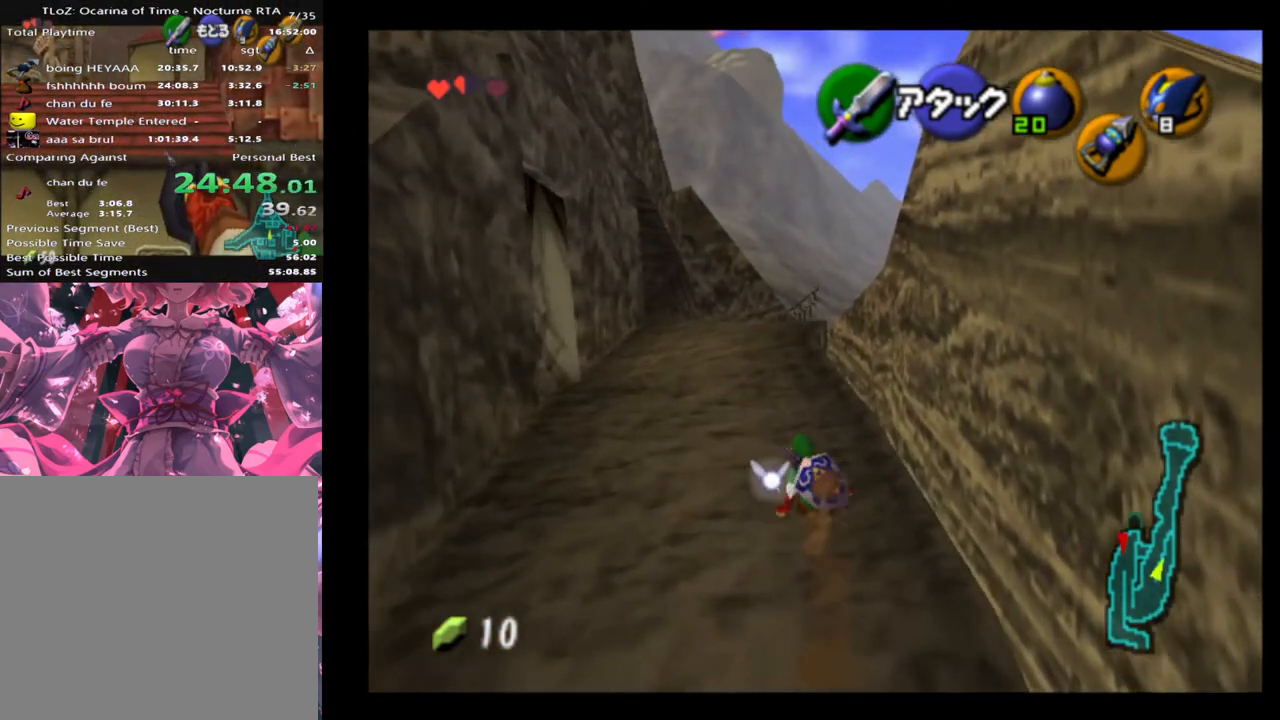
{"buttons": [], "left_stick": "up-left", "events": []}
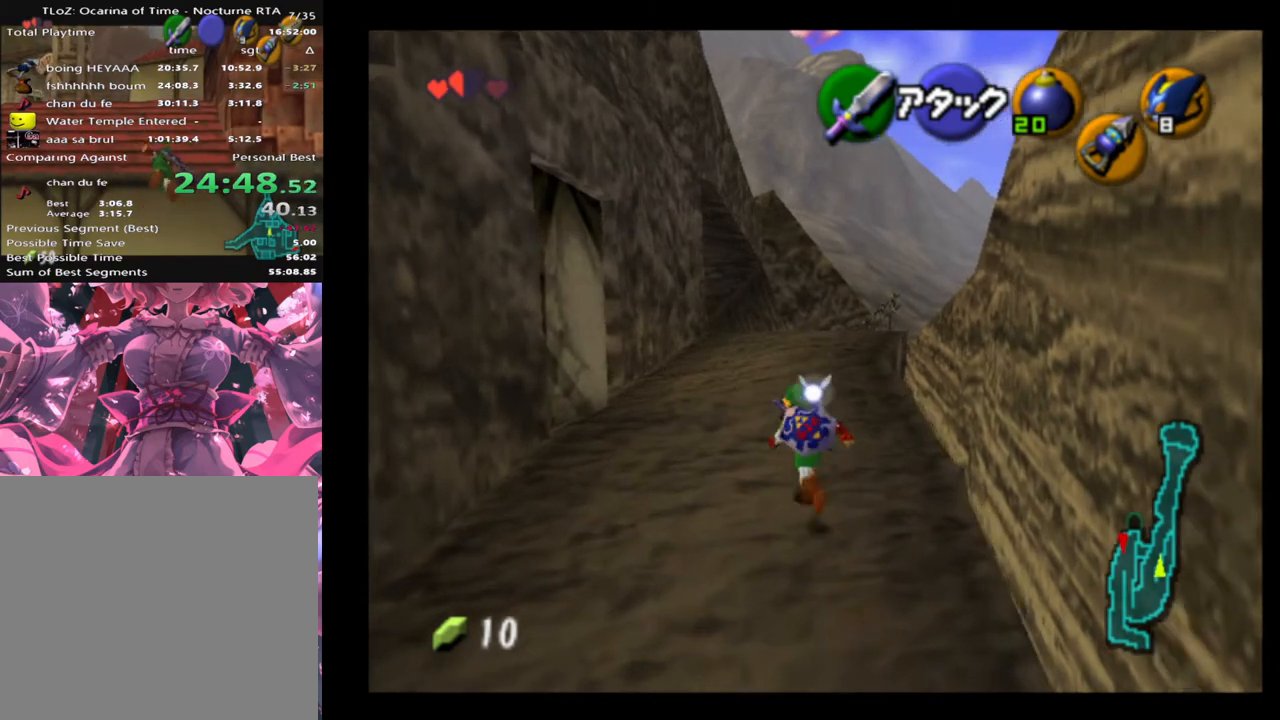
{"buttons": [], "left_stick": "up", "events": [[267, "left_stick", "up"]]}
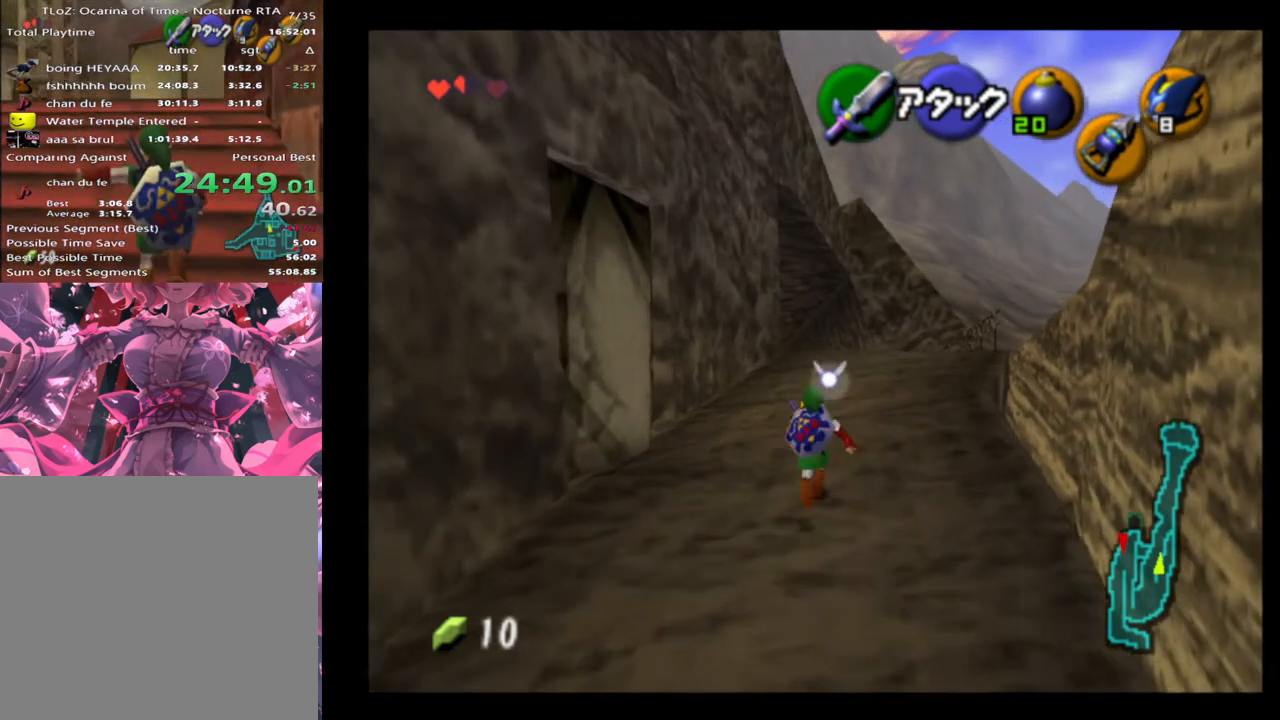
{"buttons": ["L2"], "left_stick": "down", "events": [[67, "left_stick", "down"], [167, "L2", "down"]]}
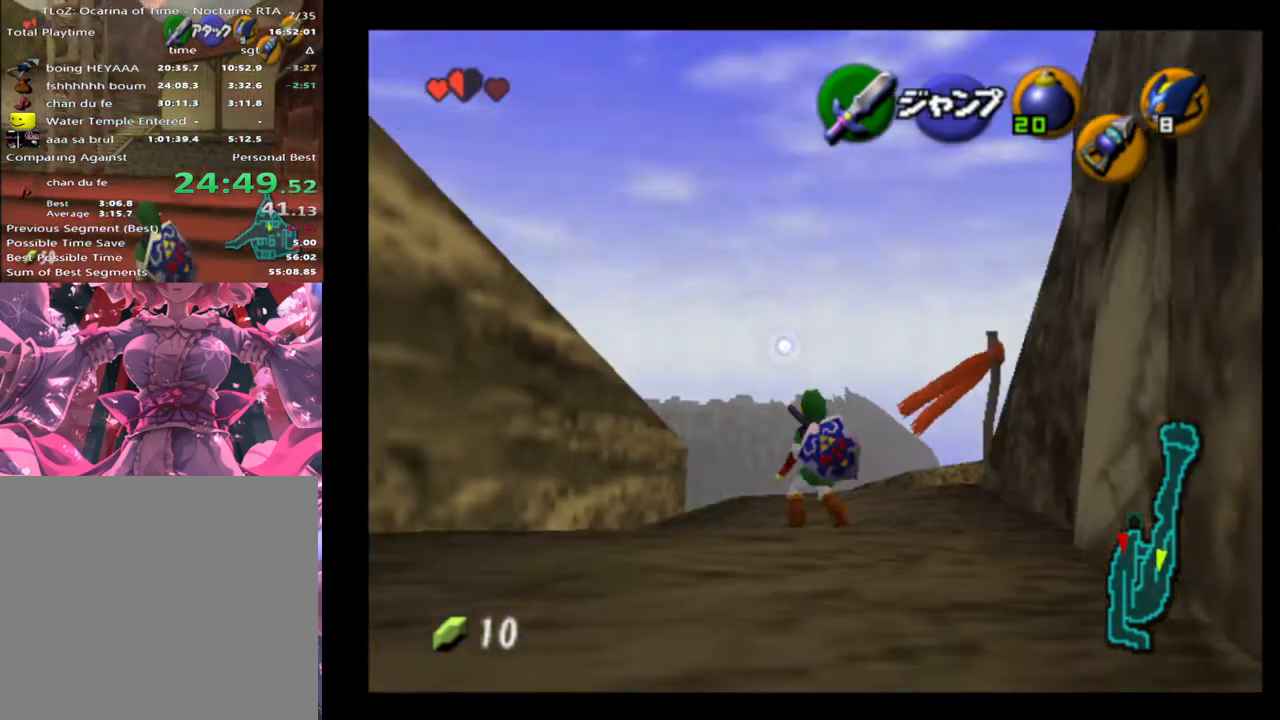
{"buttons": ["L2"], "left_stick": "down", "events": []}
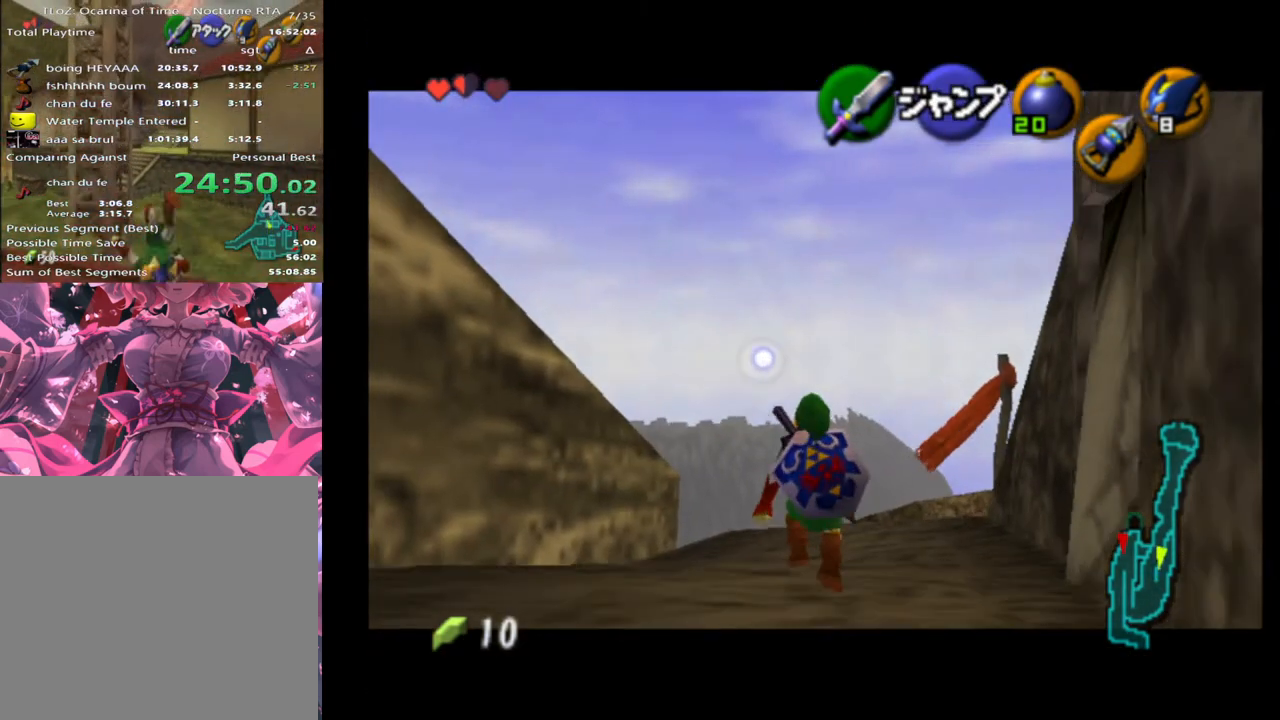
{"buttons": ["L2"], "left_stick": "down", "events": []}
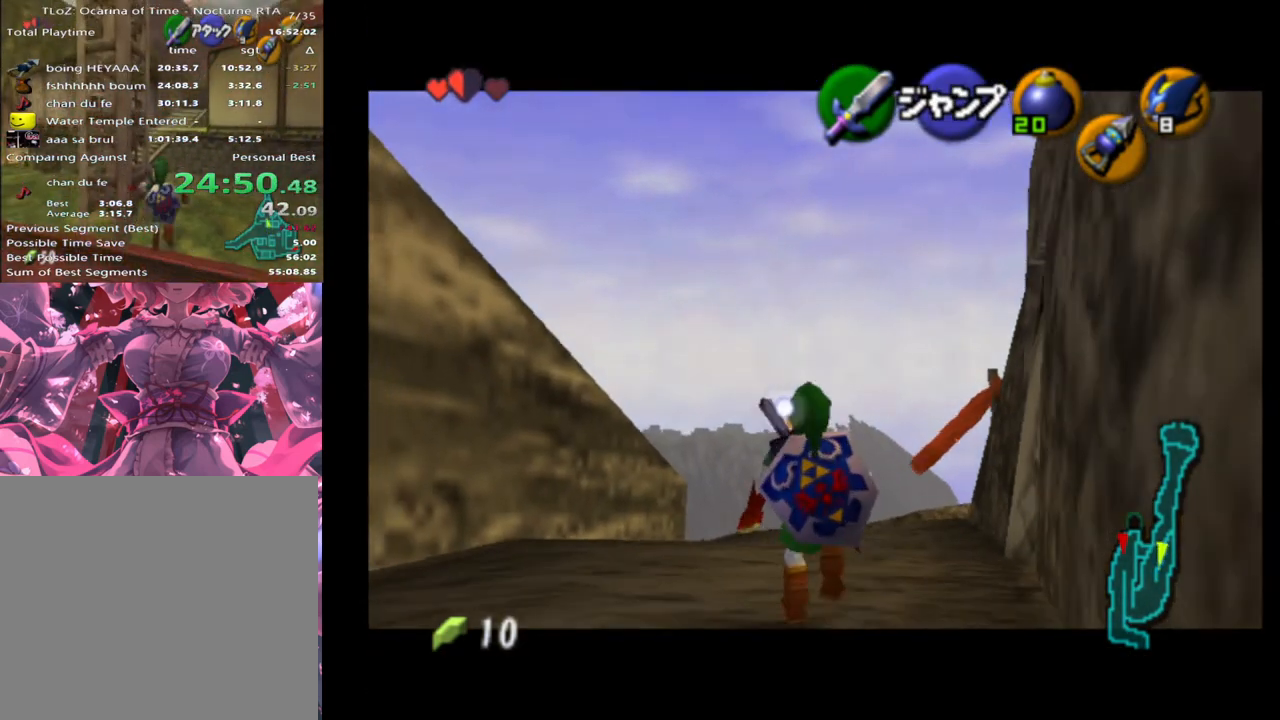
{"buttons": ["L2"], "left_stick": "down", "events": []}
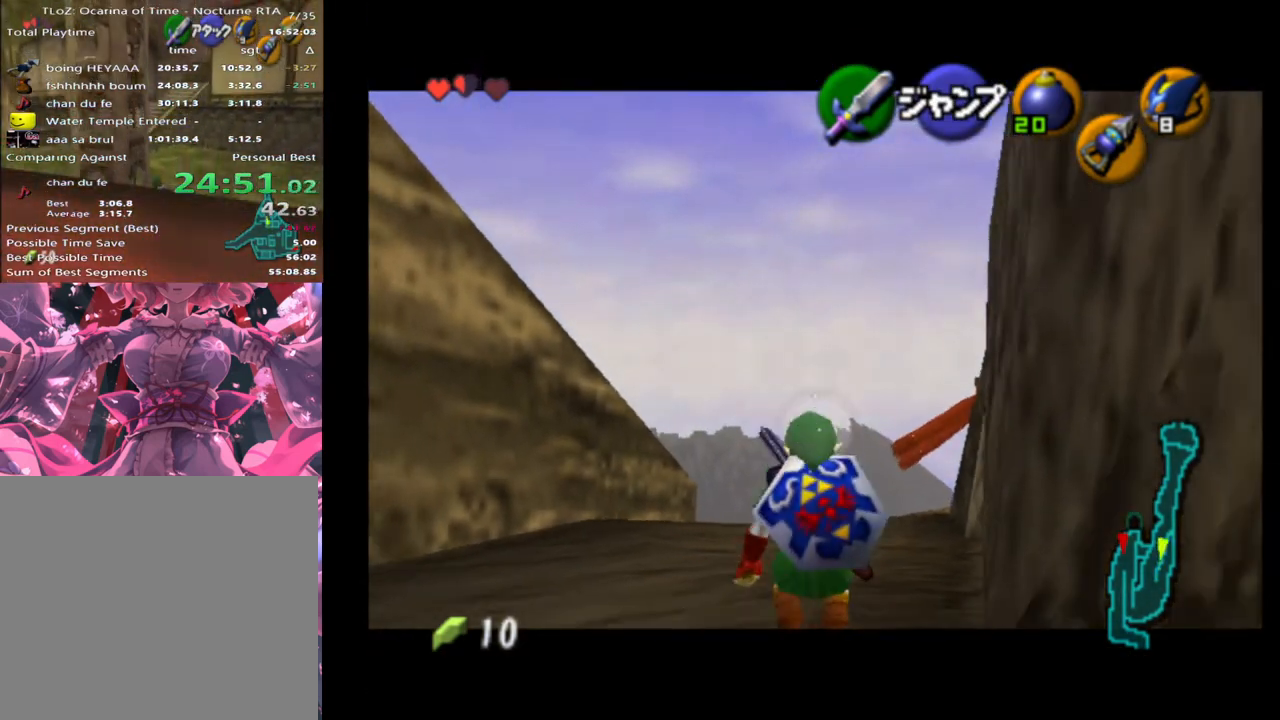
{"buttons": ["L2"], "left_stick": "down", "events": []}
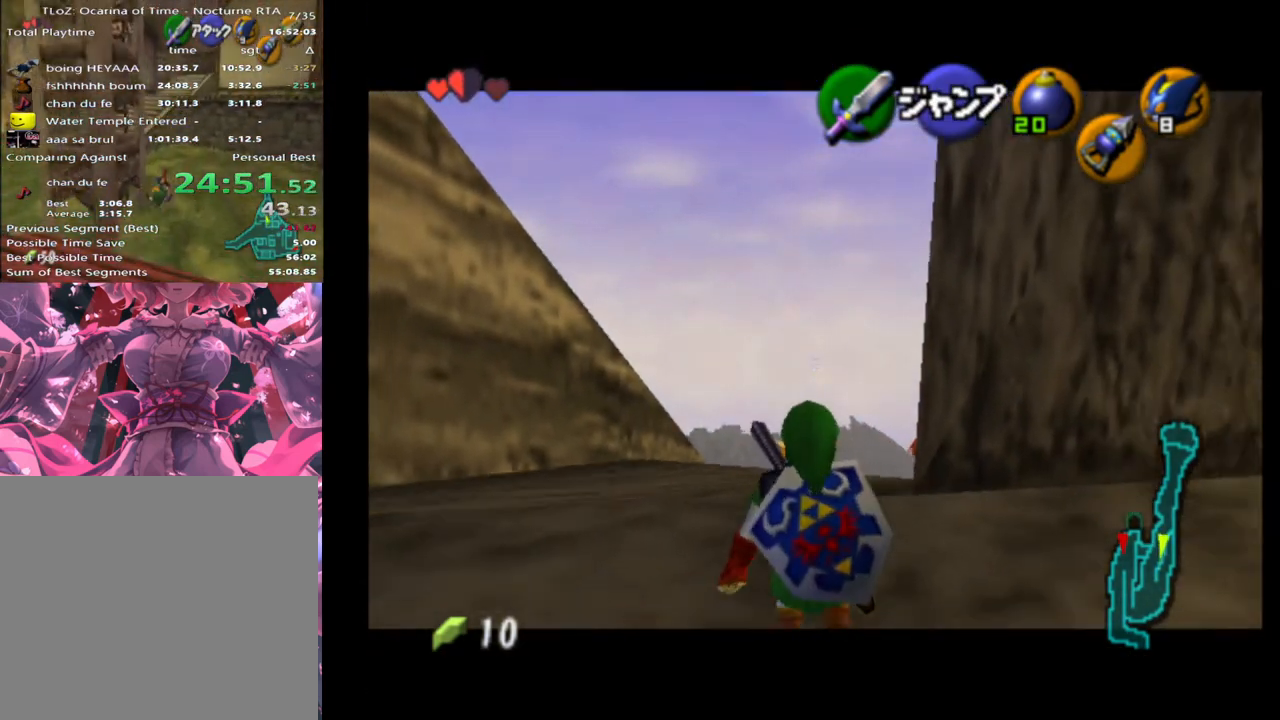
{"buttons": ["L2"], "left_stick": "down", "events": []}
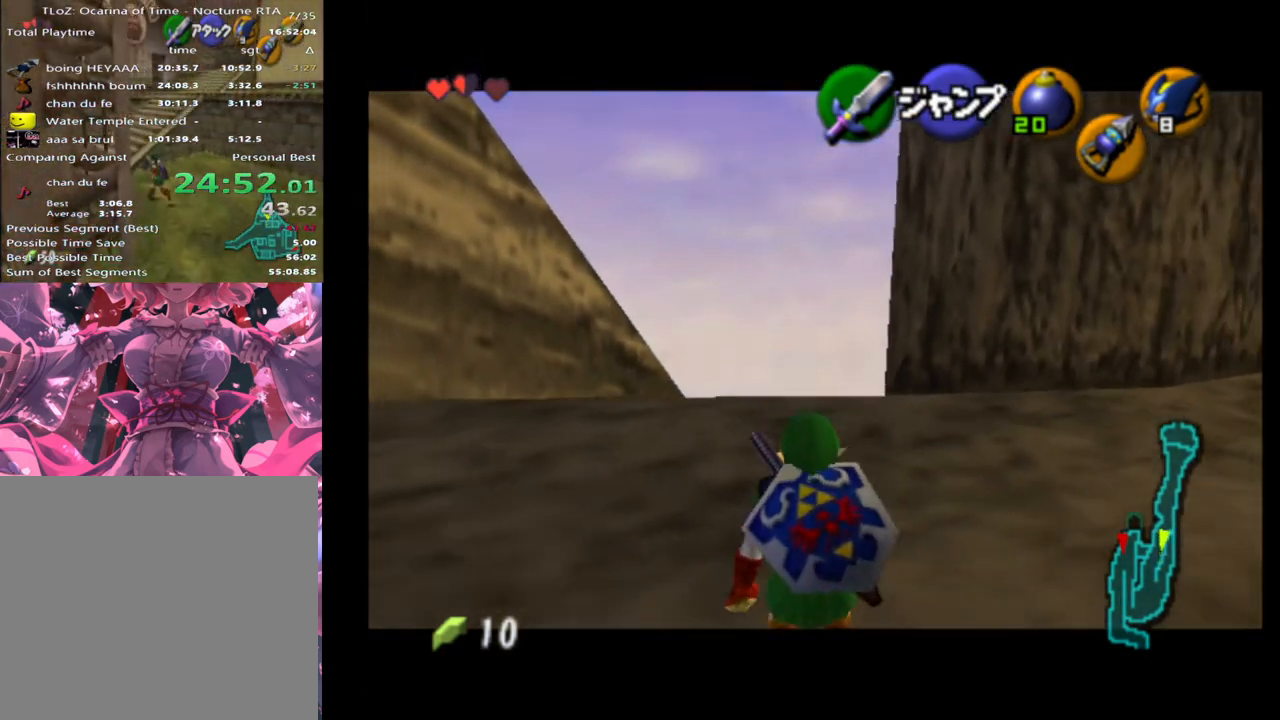
{"buttons": ["L2"], "left_stick": "down", "events": []}
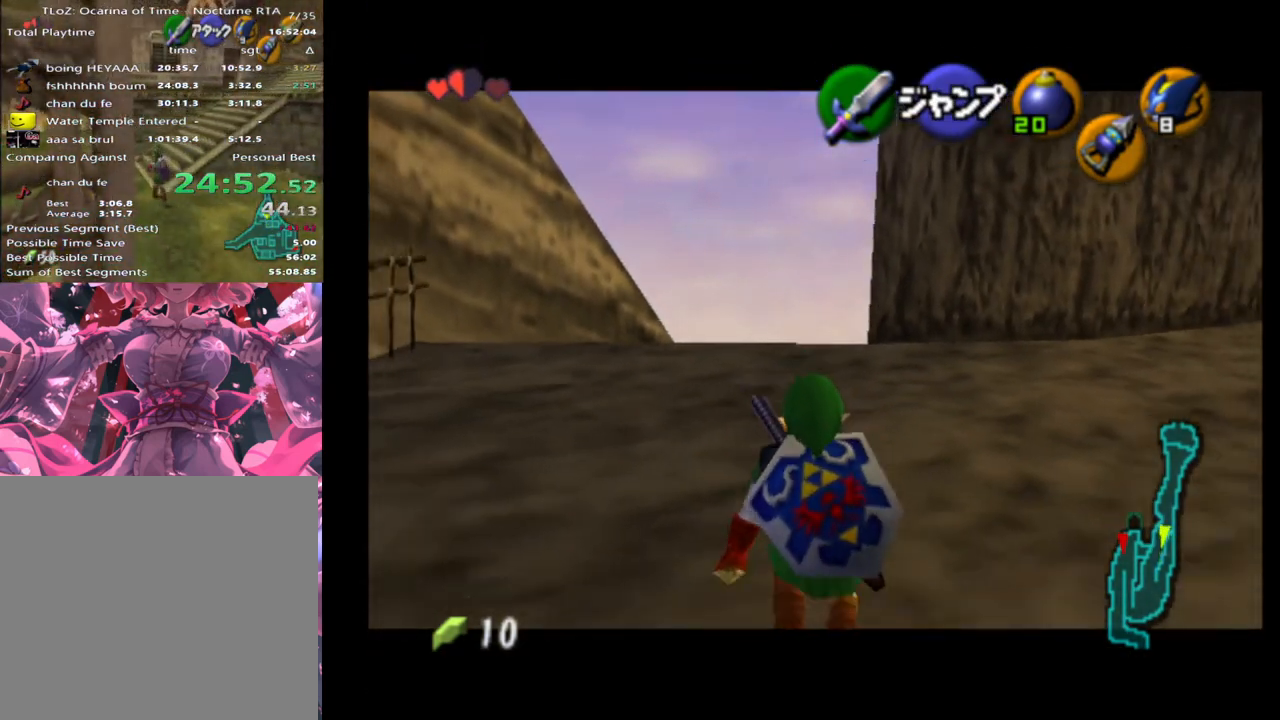
{"buttons": ["L2"], "left_stick": "down", "events": []}
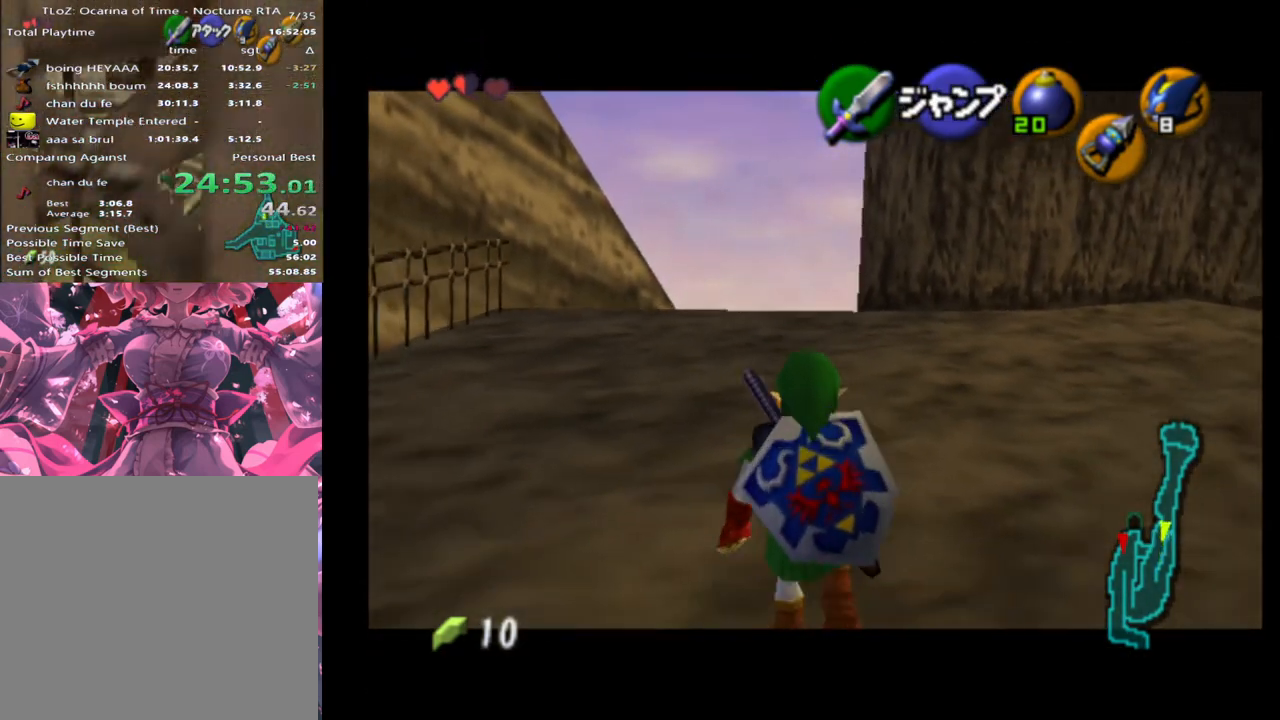
{"buttons": ["L2"], "left_stick": "down", "events": []}
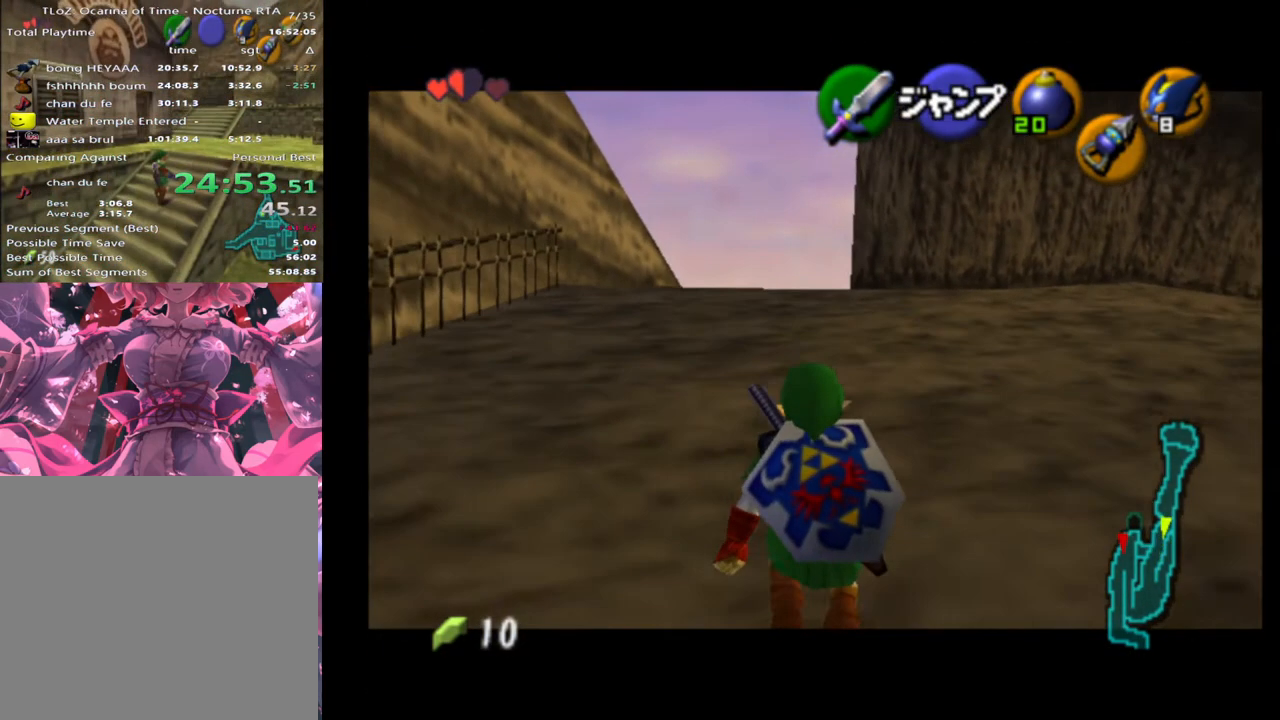
{"buttons": ["L2"], "left_stick": "down", "events": []}
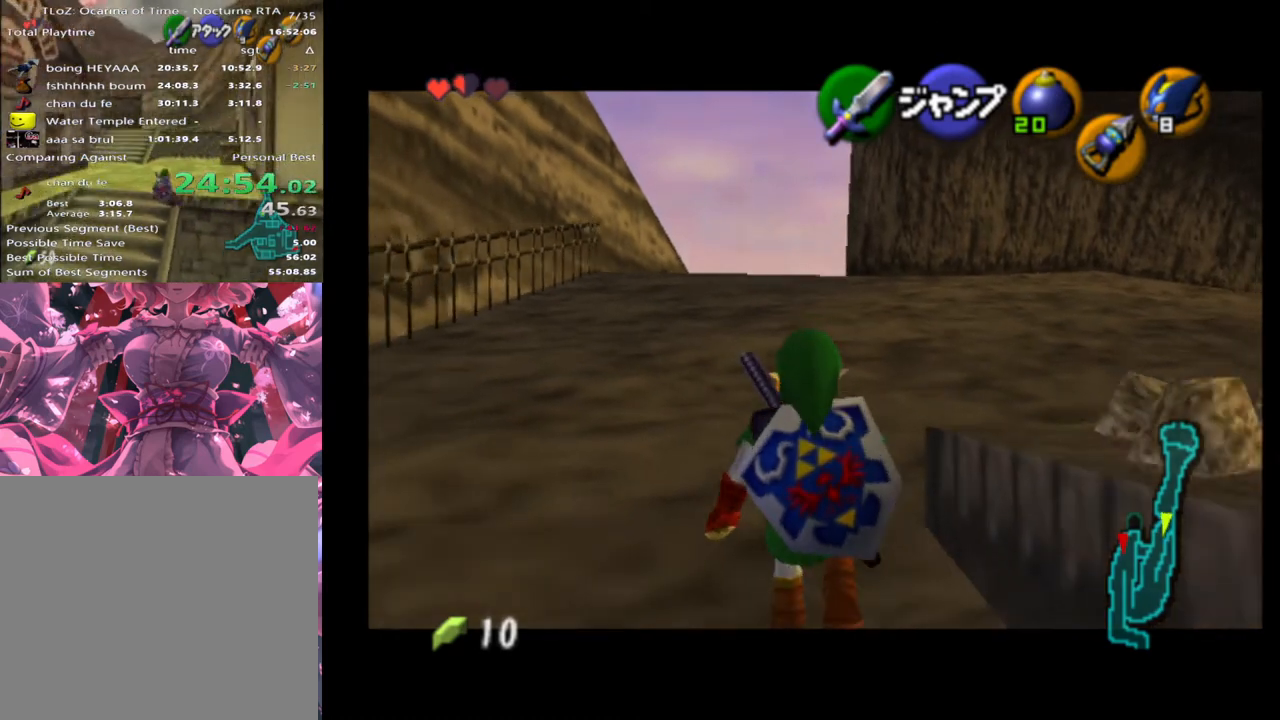
{"buttons": ["L2"], "left_stick": "down", "events": []}
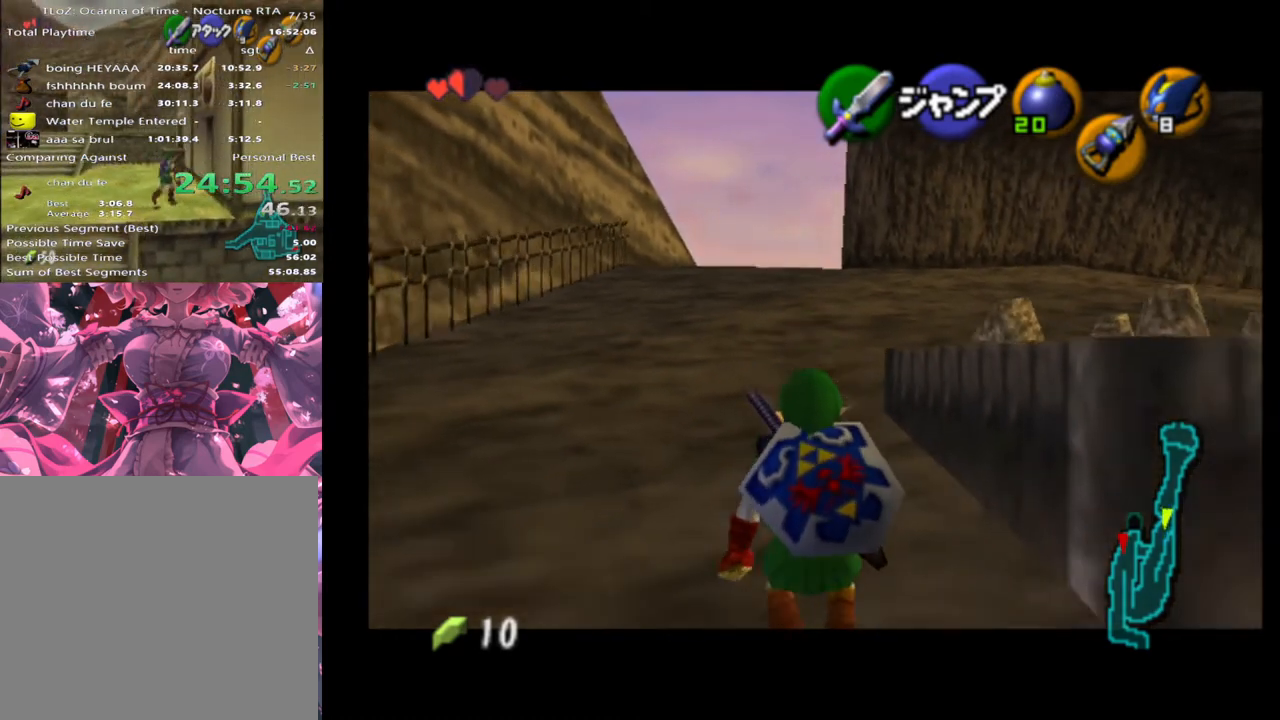
{"buttons": ["L2"], "left_stick": "down", "events": []}
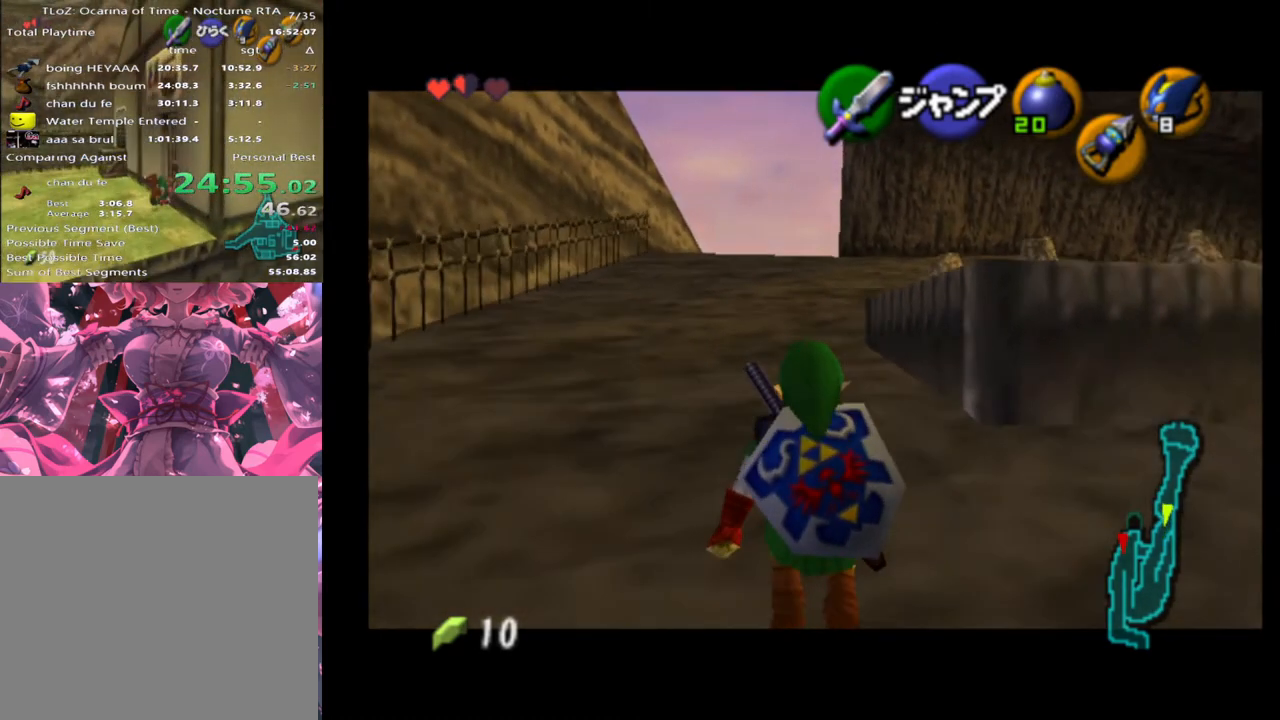
{"buttons": [], "left_stick": "down-right", "events": [[233, "L2", "up"], [367, "left_stick", "down-right"]]}
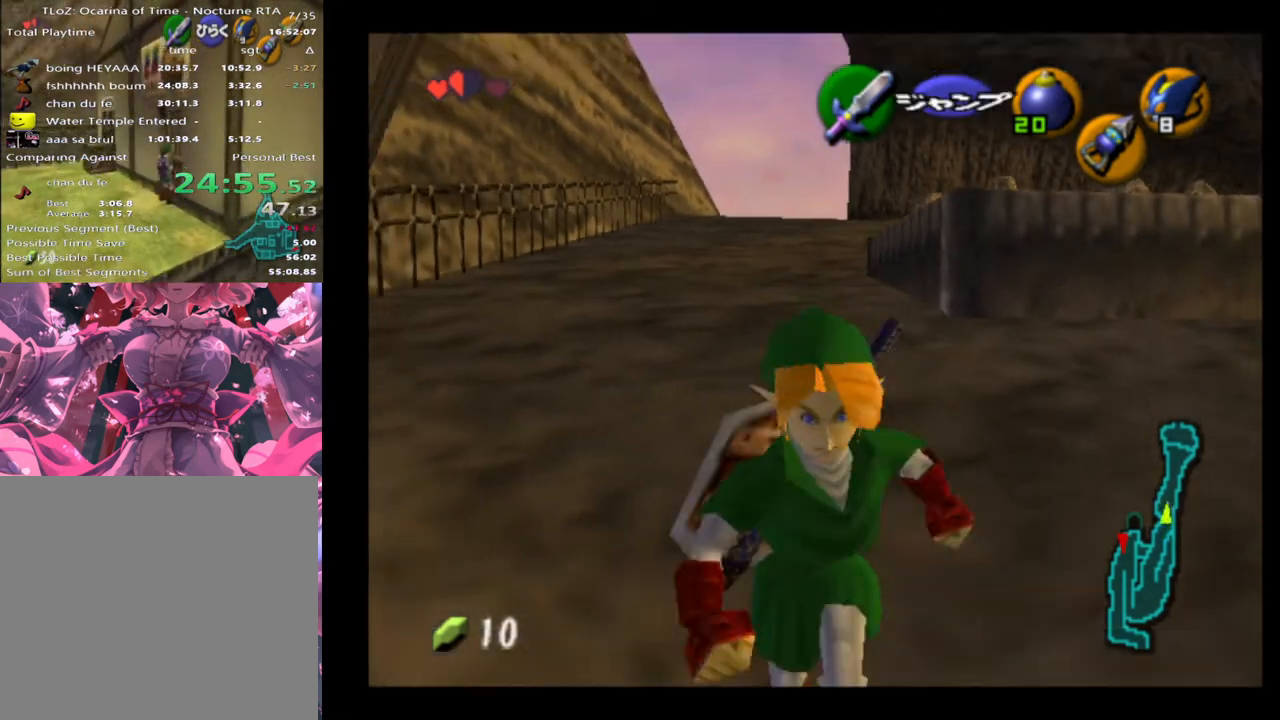
{"buttons": [], "left_stick": "up-right", "events": [[200, "A", "down"], [233, "left_stick", "right"], [333, "A", "up"], [467, "left_stick", "up-right"]]}
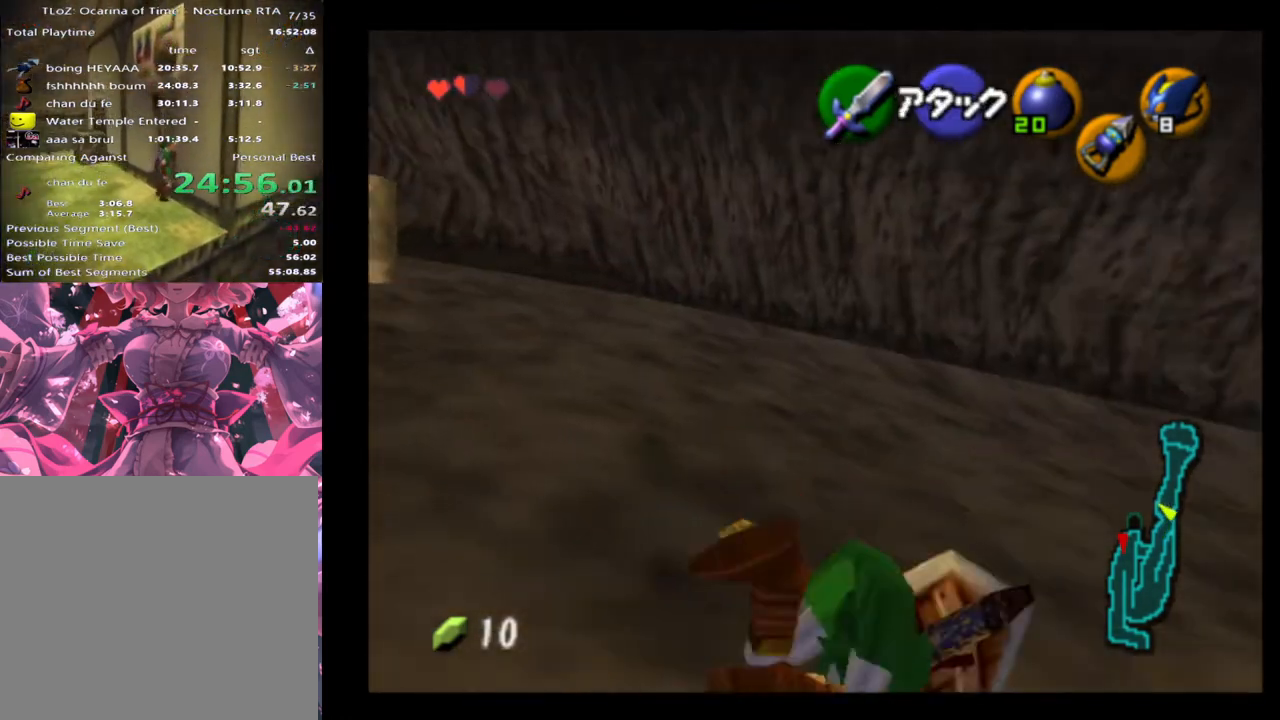
{"buttons": ["A"], "left_stick": "up-right", "events": [[433, "A", "down"]]}
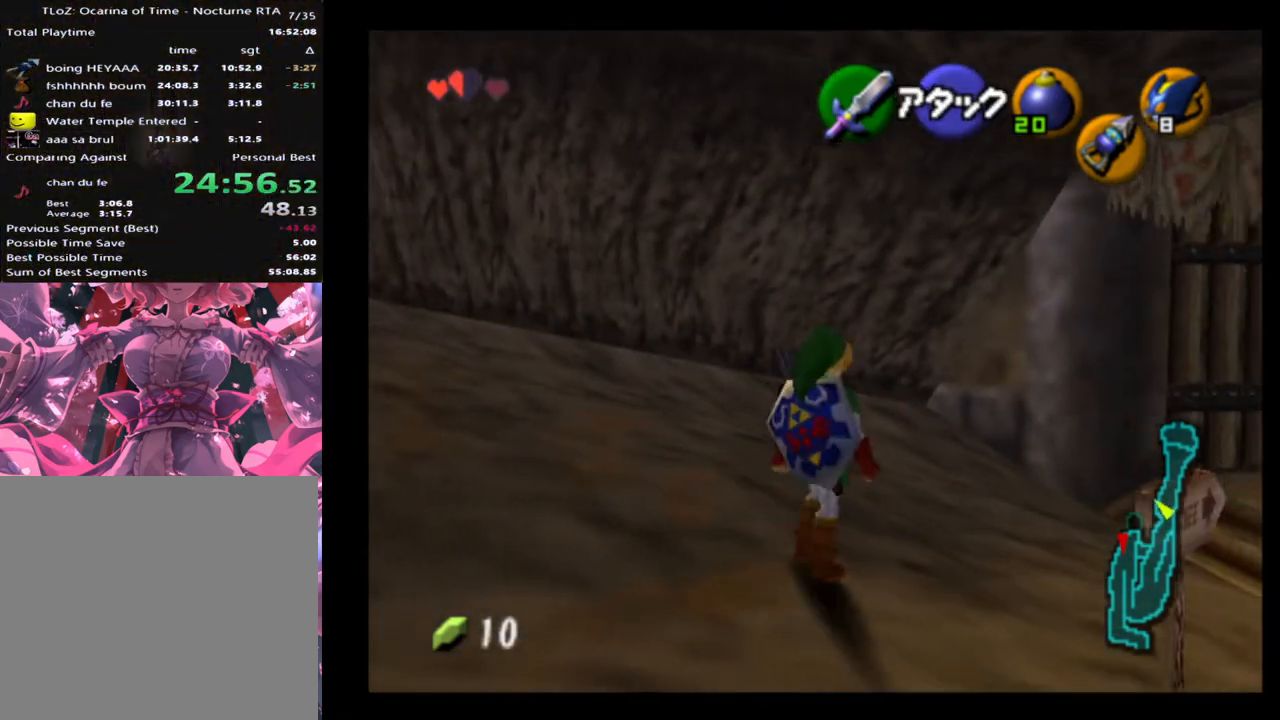
{"buttons": [], "left_stick": "up-right", "events": [[100, "A", "up"]]}
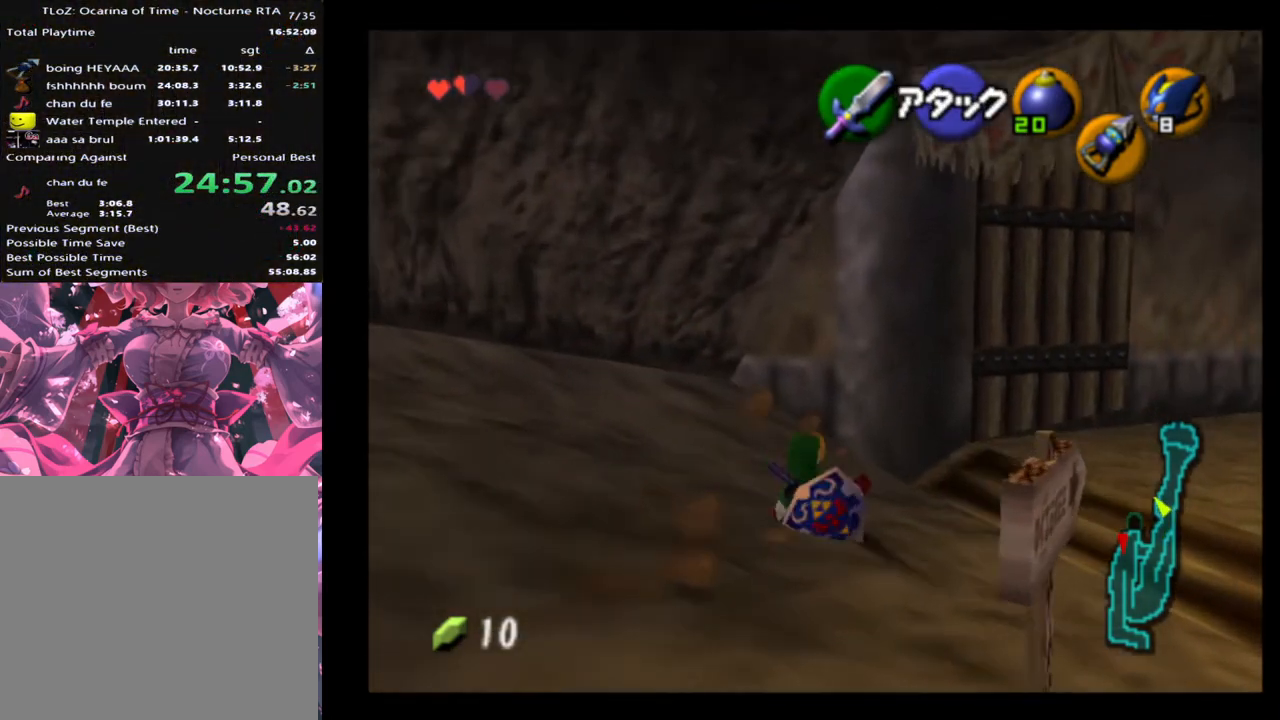
{"buttons": [], "left_stick": "up-right", "events": [[200, "A", "down"], [333, "A", "up"]]}
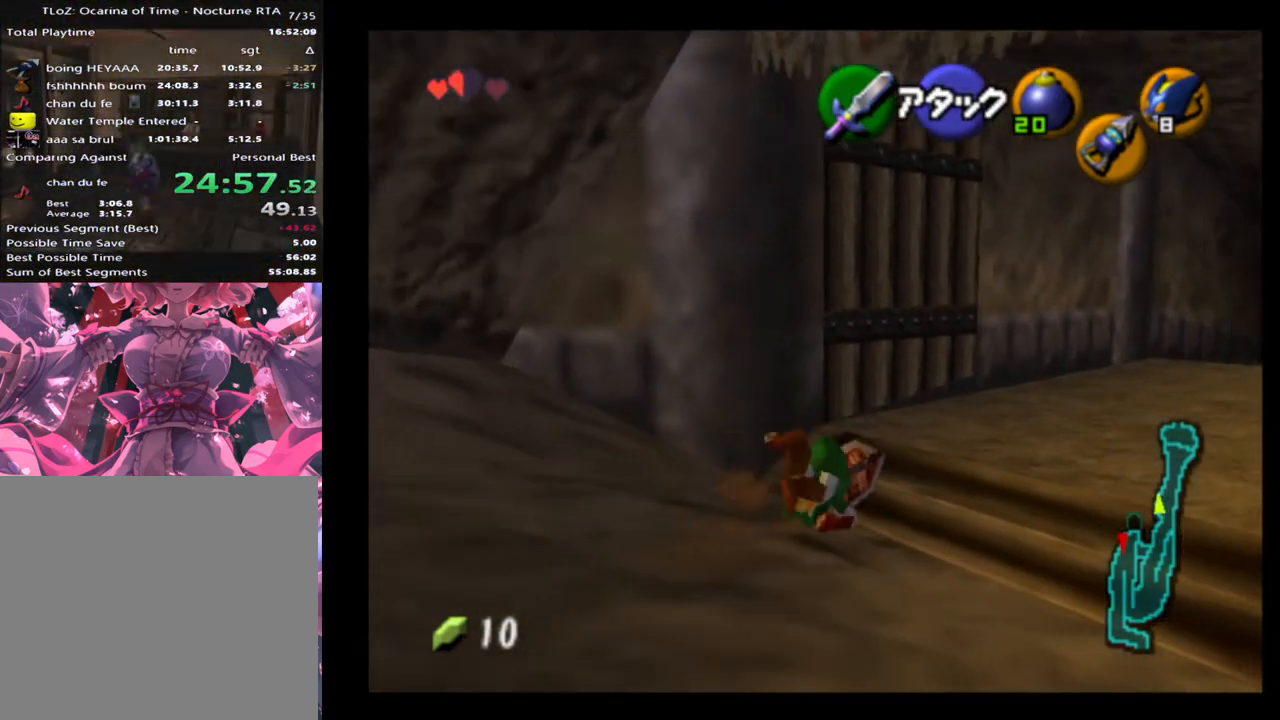
{"buttons": [], "left_stick": "center", "events": [[367, "left_stick", "center"]]}